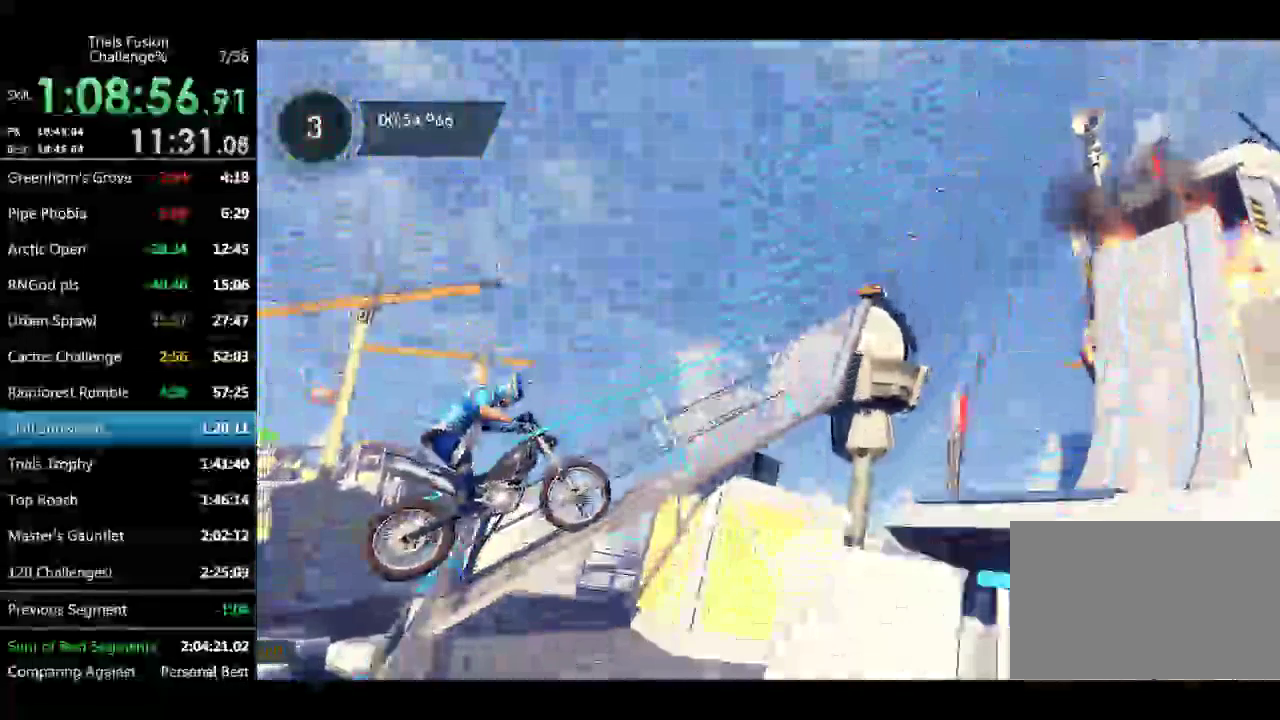
Gameplay with a controller (Xbox layout); each line is a JSON object with the inputs held at the frame after it. "events" lists button and stick changes between this image and that frame as [ms after this image, input, new state], when the widget could be followed in between. Not read: L3 R3.
{"buttons": [], "left_stick": "left", "events": []}
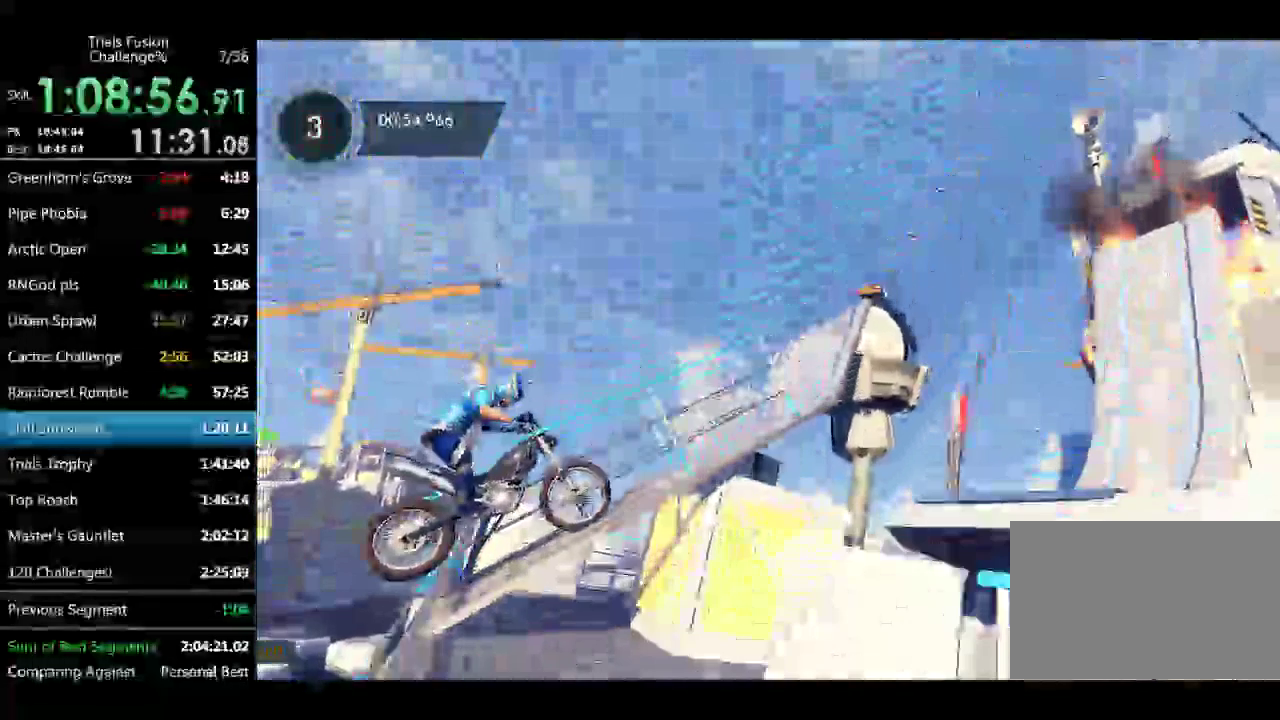
{"buttons": [], "left_stick": "left", "events": []}
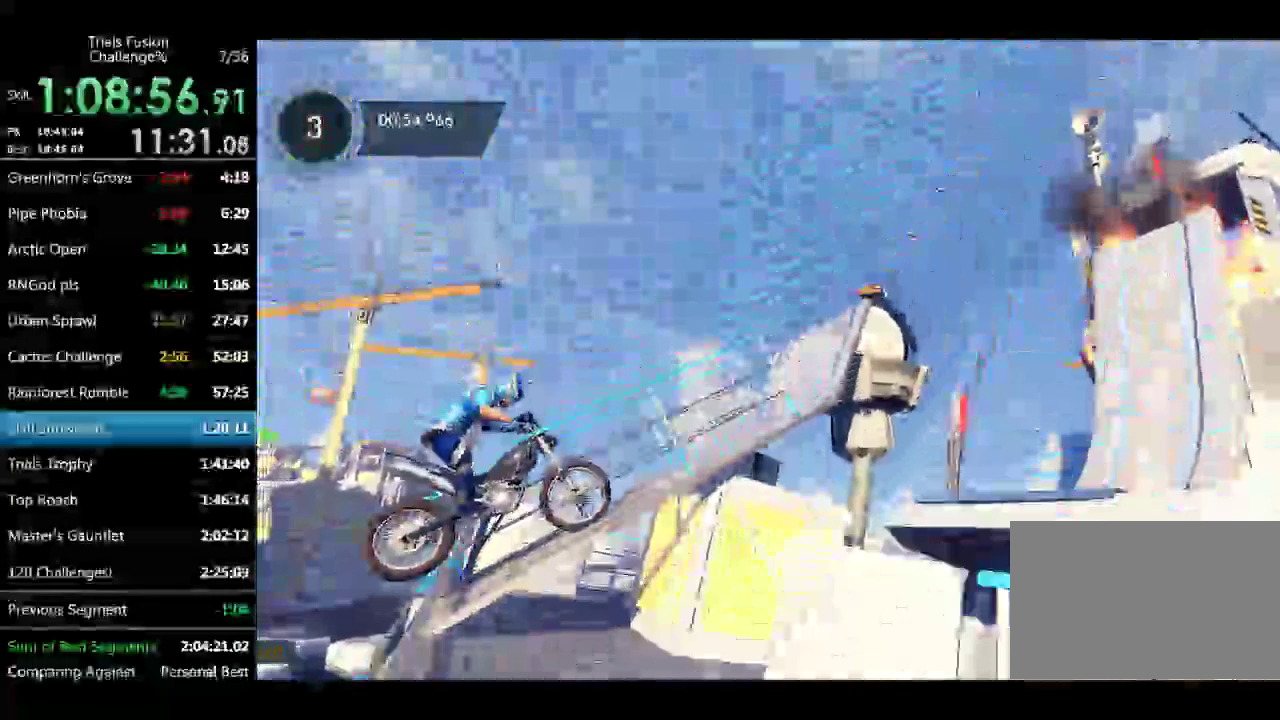
{"buttons": [], "left_stick": "center"}
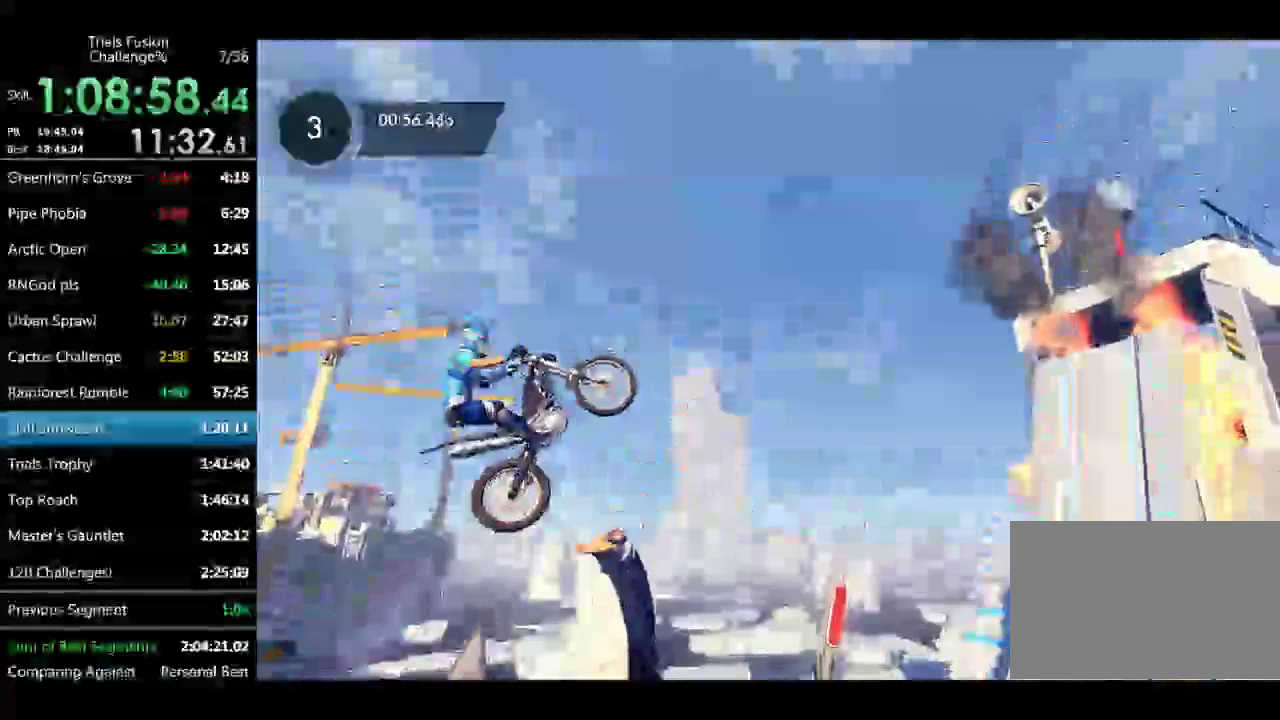
{"buttons": [], "left_stick": "center", "events": [[415, "left_stick", "up-left"], [499, "left_stick", "center"]]}
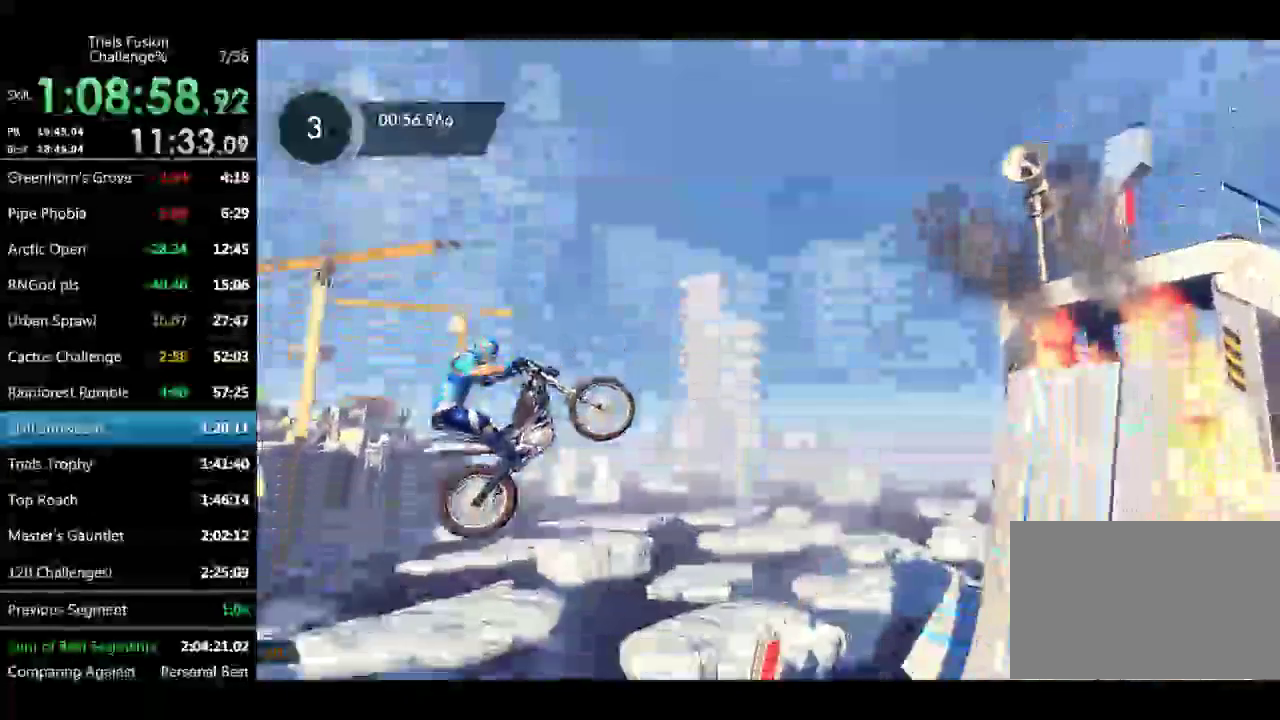
{"buttons": [], "left_stick": "center", "events": []}
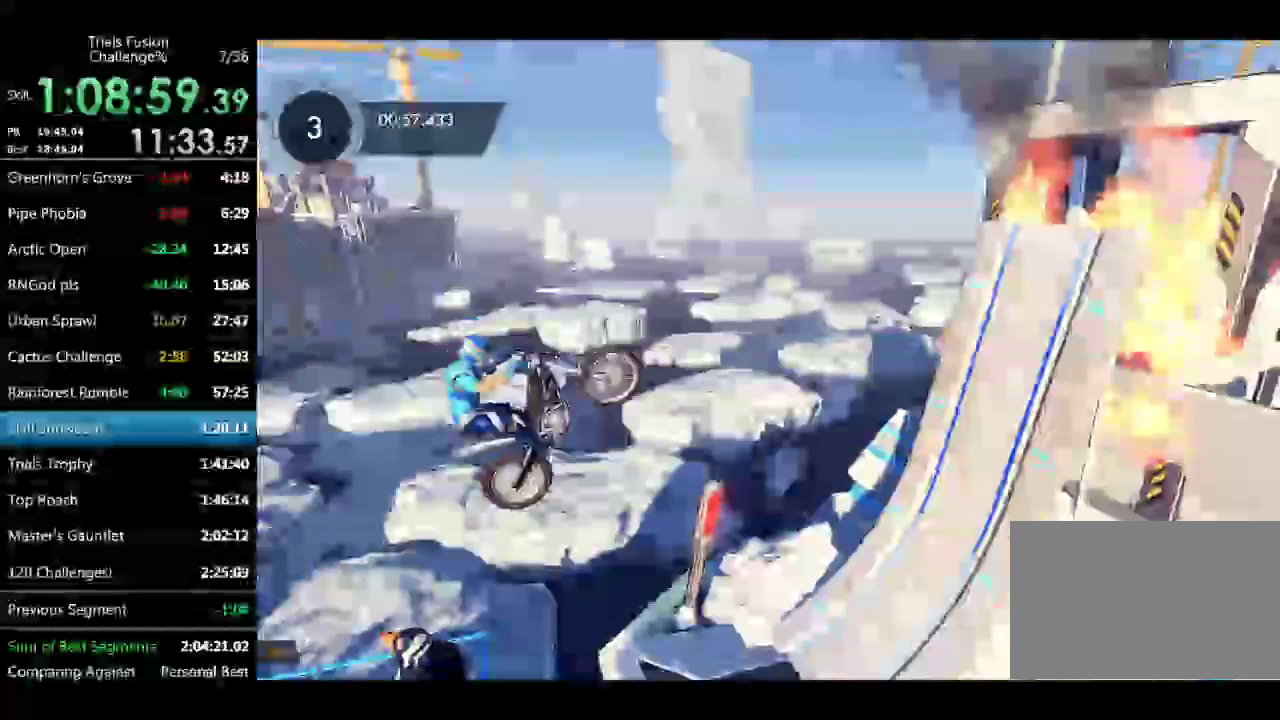
{"buttons": [], "left_stick": "center", "events": [[42, "left_stick", "right"], [374, "left_stick", "center"]]}